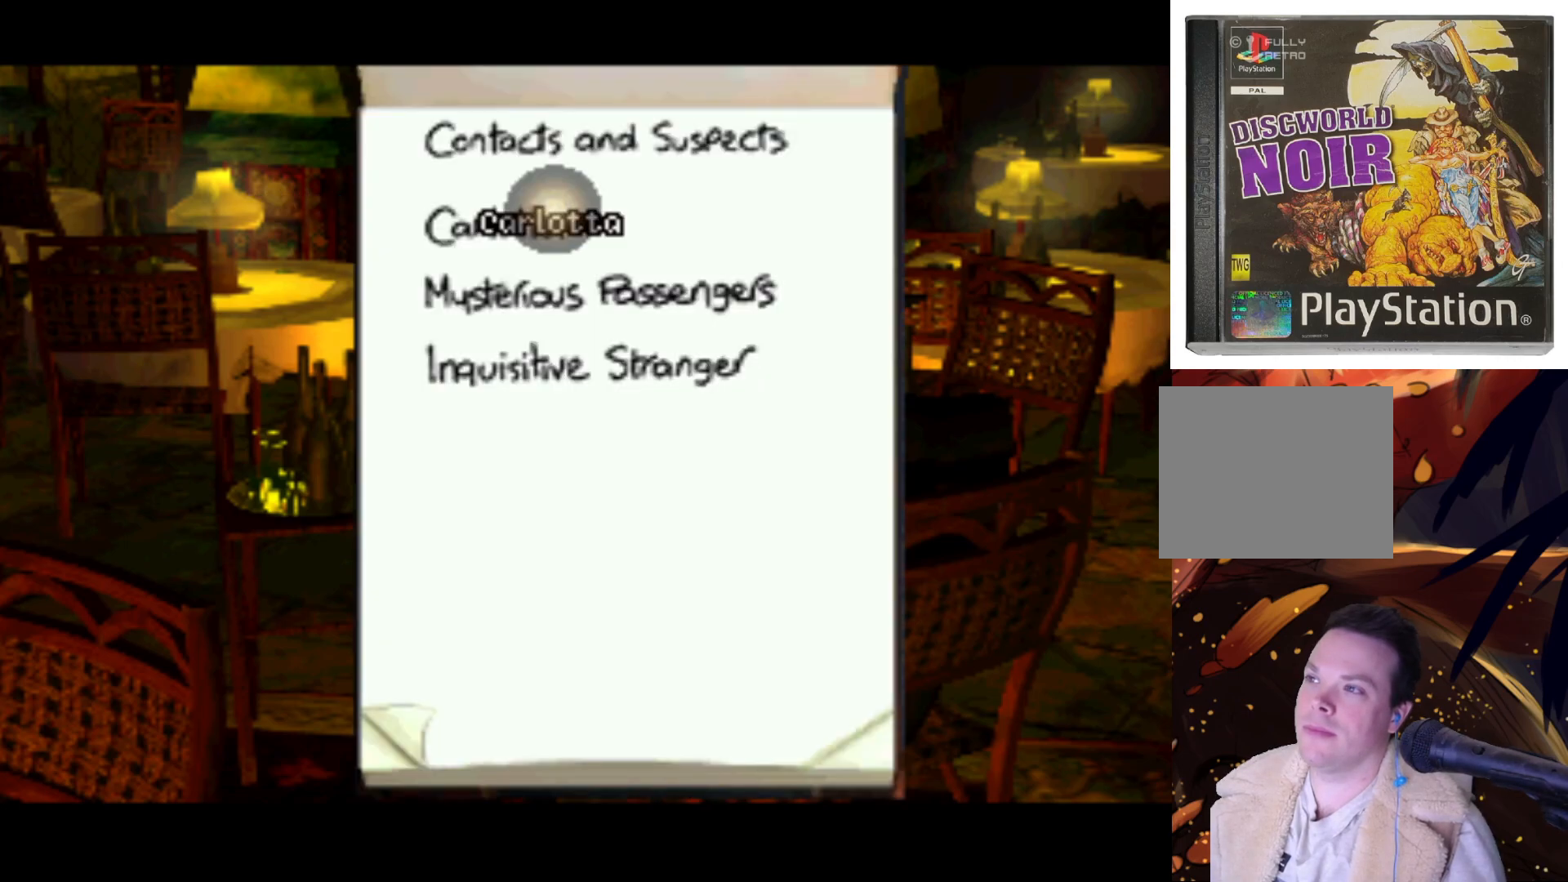
Gameplay with a controller (PlayStation layout); each line is a JSON object with the inputs held at the frame after it. "events" lists button and stick changes between this image and that frame as [ms after this image, input, new state], when the widget could be followed in between. Not read: L3 R3.
{"buttons": [], "left_stick": "center", "right_stick": "center", "events": [[117, "DPAD_DOWN", "down"], [317, "DPAD_DOWN", "up"]]}
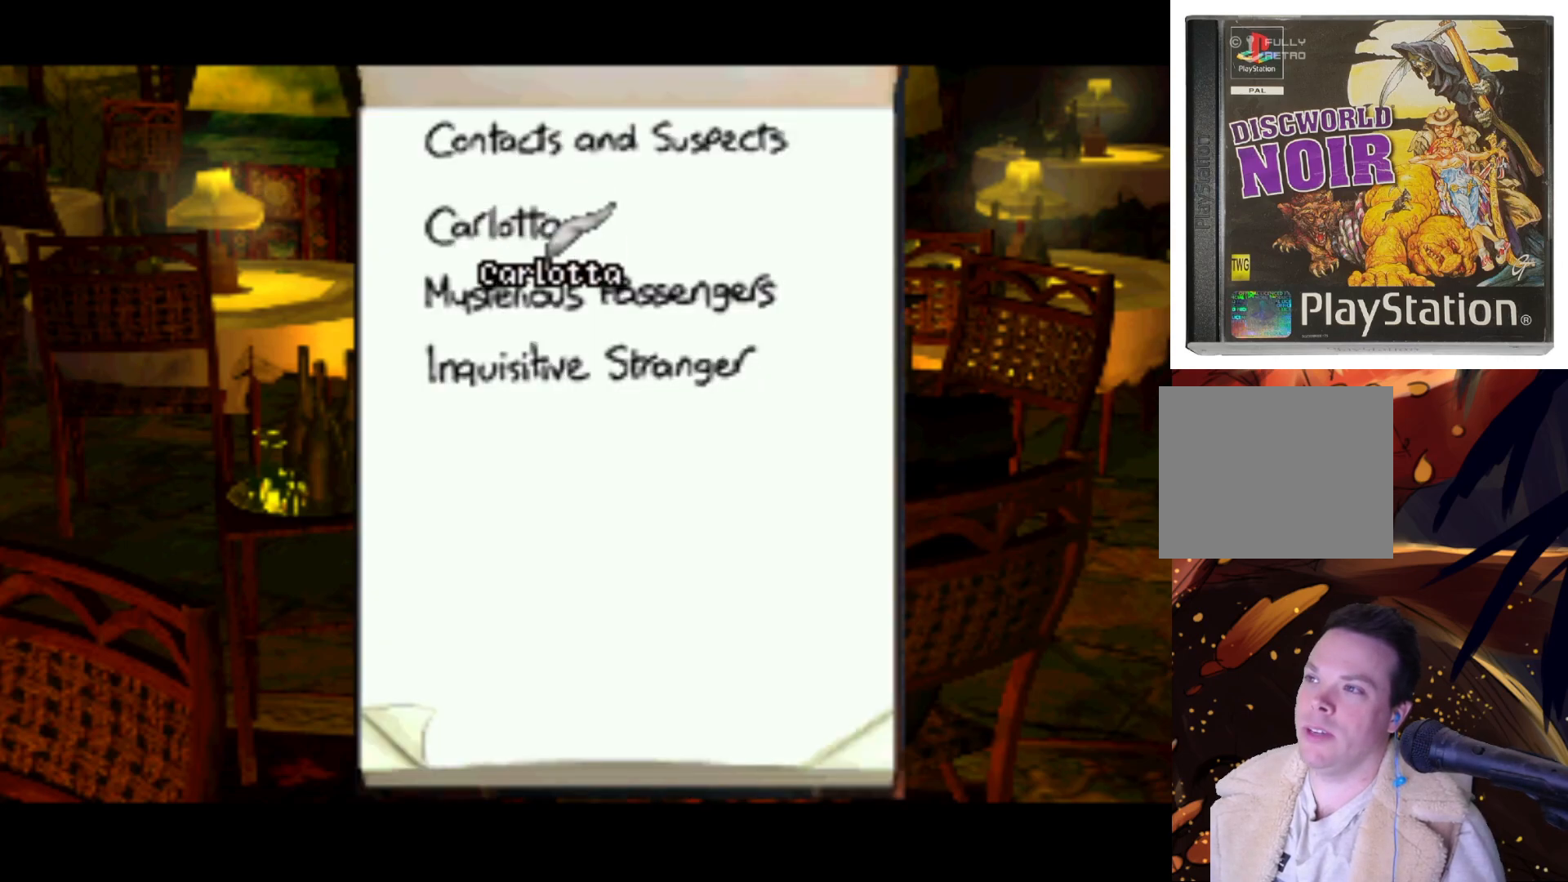
{"buttons": [], "left_stick": "center", "right_stick": "center", "events": [[300, "DPAD_DOWN", "down"], [450, "DPAD_DOWN", "up"]]}
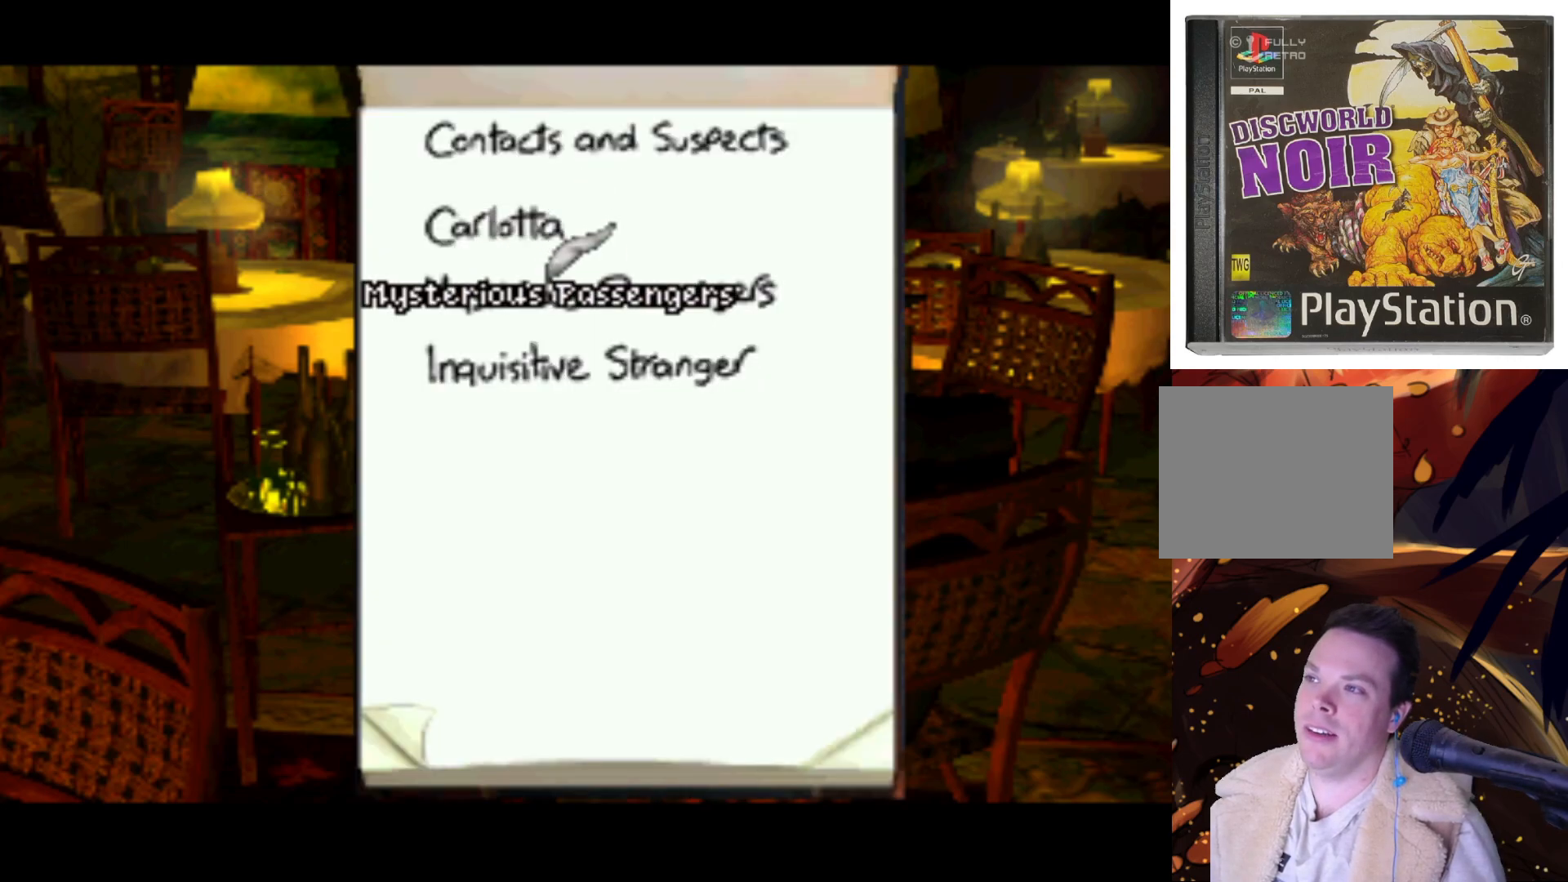
{"buttons": [], "left_stick": "center", "right_stick": "center", "events": []}
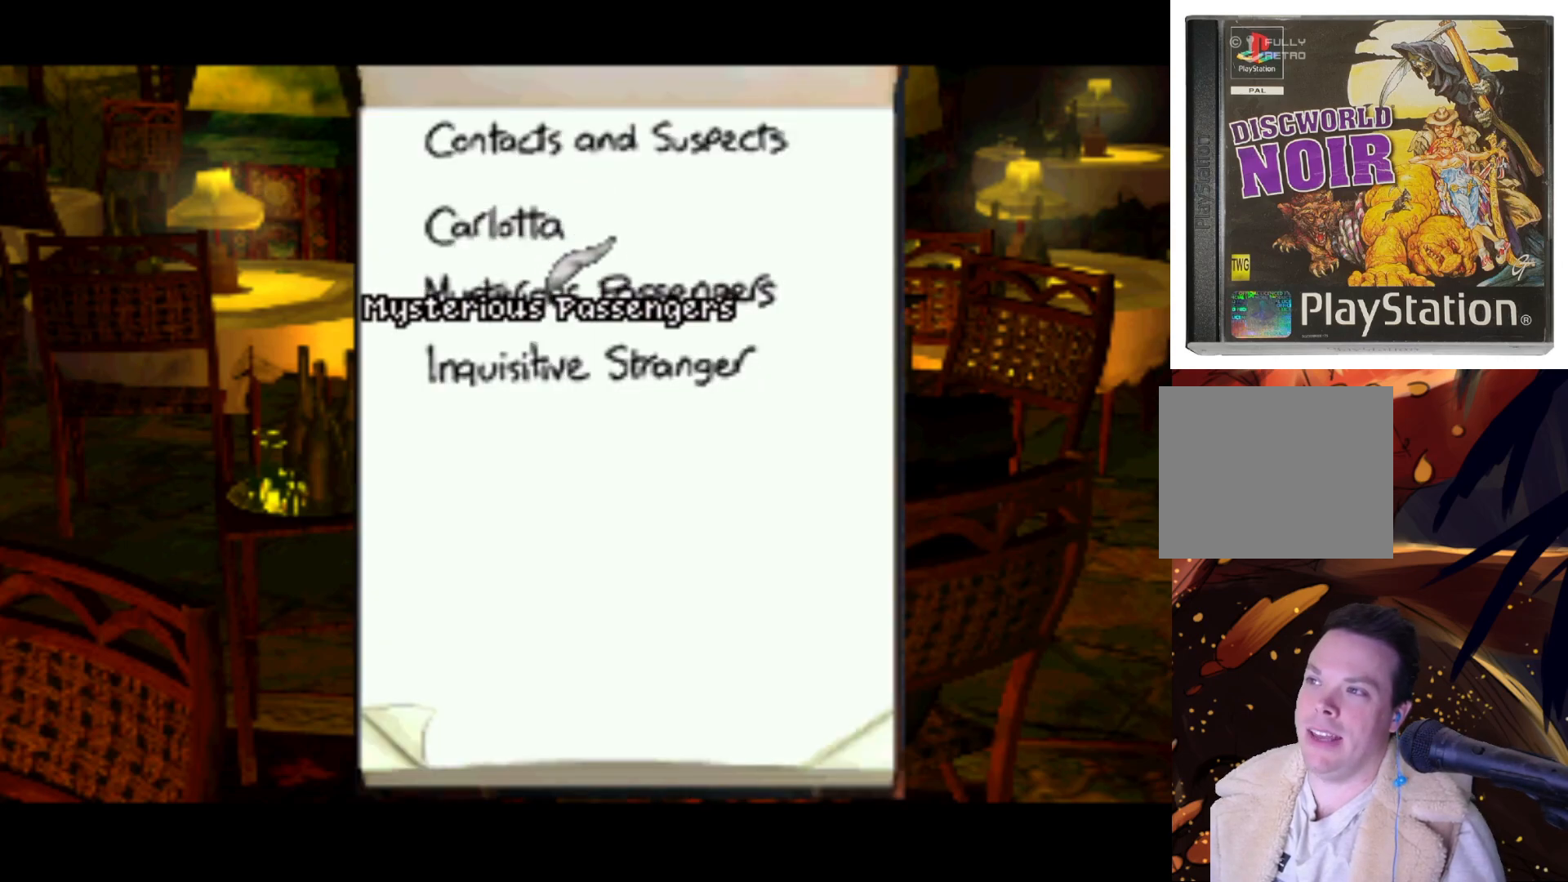
{"buttons": [], "left_stick": "center", "right_stick": "center", "events": [[100, "CROSS", "down"], [283, "CROSS", "up"]]}